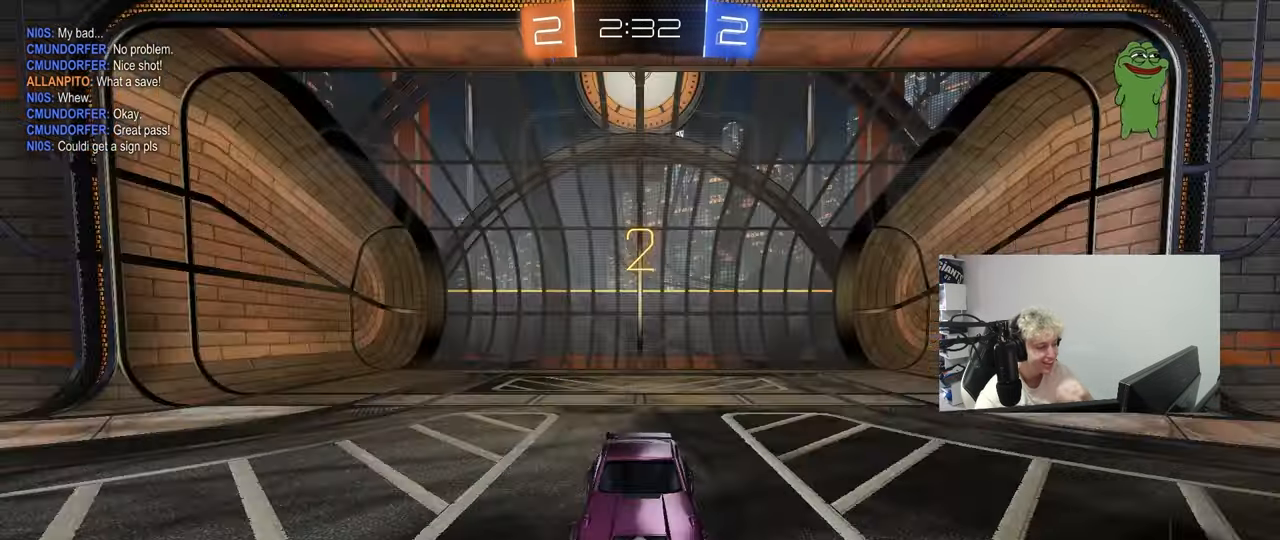
Gameplay with keyboard and mouse; each line is a JSON object with the keys held at the frame after it. "events" lists presses ("down") and releases ("up") of "1", "2", "3", "4", "5", "a", "alt", "c", "caps_lock", "ctrl", "d", "e", "f", "g", "q", "r", "s", "shift", "space", "t", "tab", "v", "w", "x" and "z" between this image and that frame as [ms after this image, input, new state], when the widget could be followed in between. No other keys are recorded. "mouse_move" is the direction in which the mouse moves at that frame (one of eight, or "still"), when it could be read. Mouse buttons are not recorded.
{"keys": [], "mouse_move": "up", "events": []}
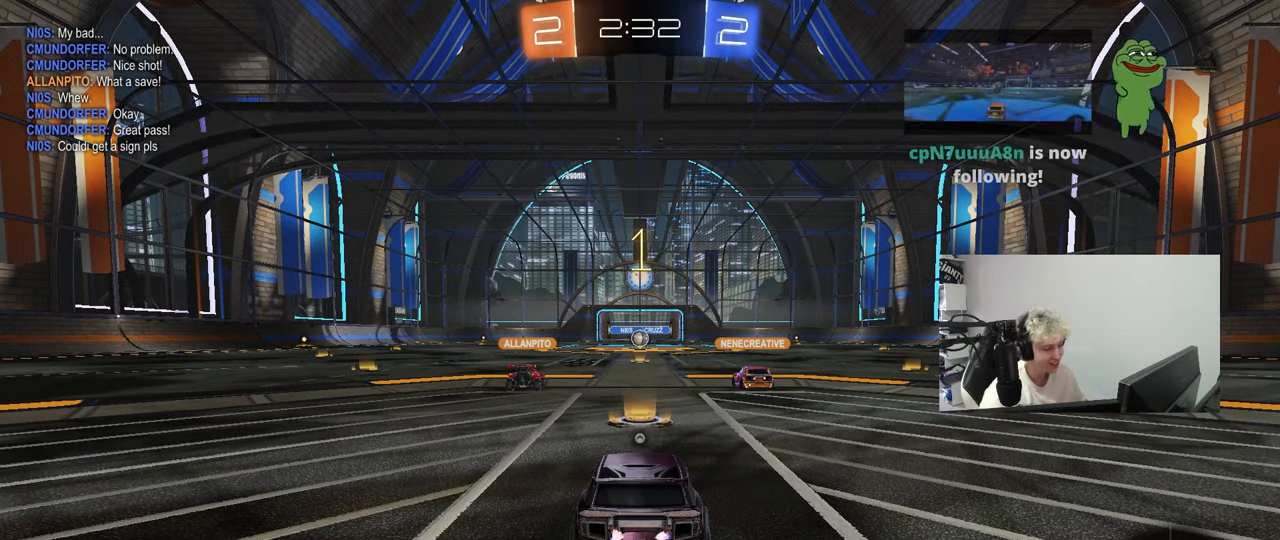
{"keys": ["space", "tab", "w"], "mouse_move": "down-right", "events": [[50, "tab", "down"], [233, "w", "down"], [367, "space", "down"]]}
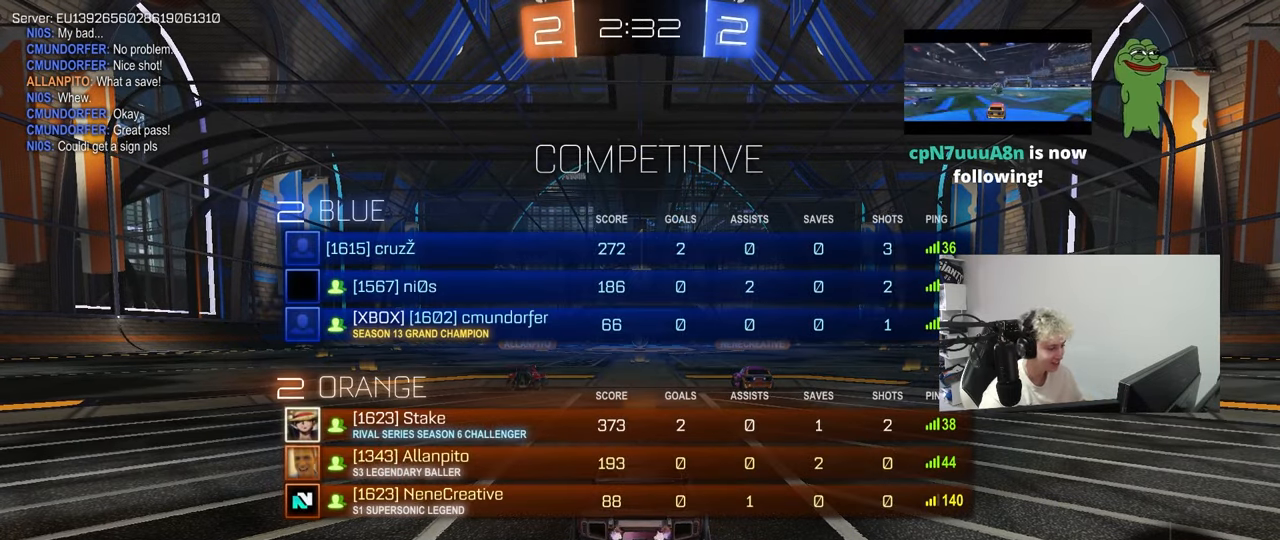
{"keys": ["space", "tab", "w"], "mouse_move": "still", "events": [[67, "space", "up"], [100, "space", "down"], [300, "space", "up"], [483, "space", "down"]]}
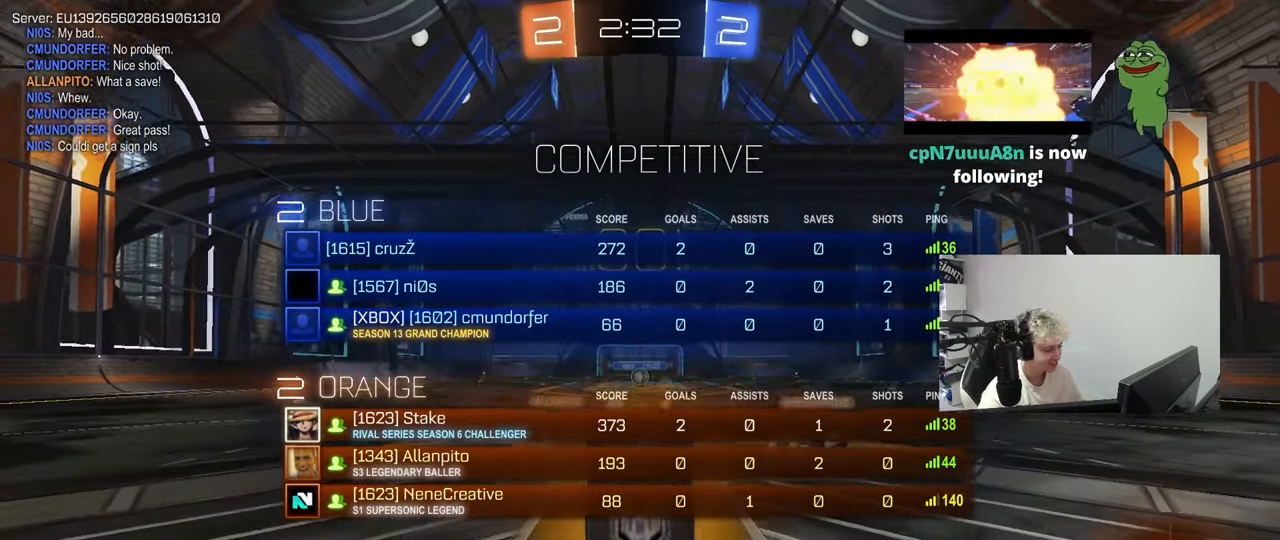
{"keys": [], "mouse_move": "still", "events": [[167, "space", "up"], [267, "tab", "up"], [317, "w", "up"]]}
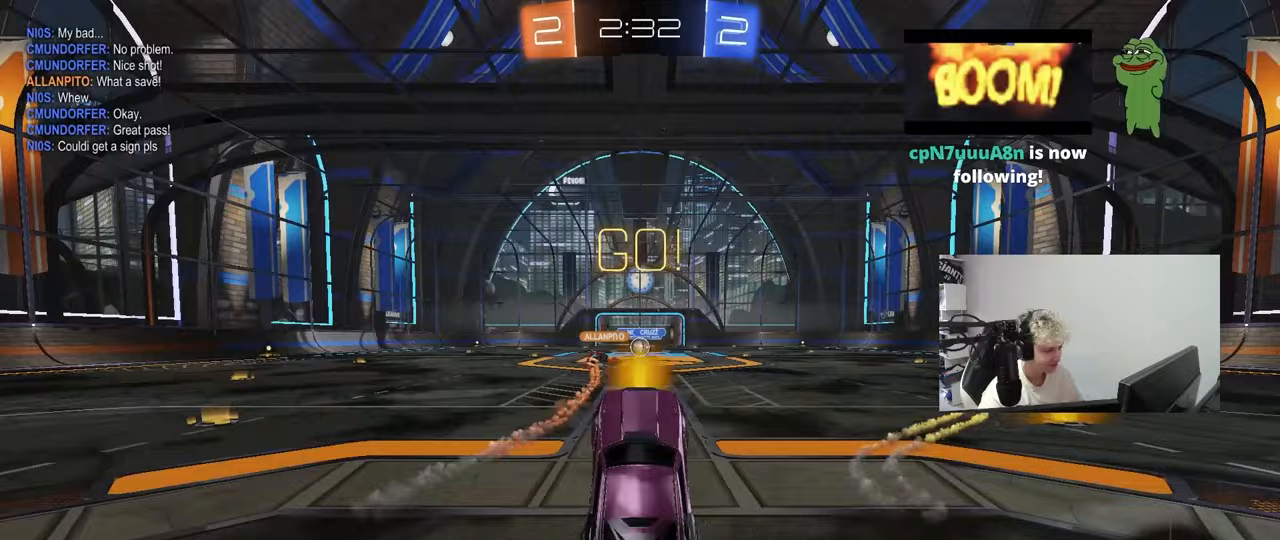
{"keys": [], "mouse_move": "up", "events": []}
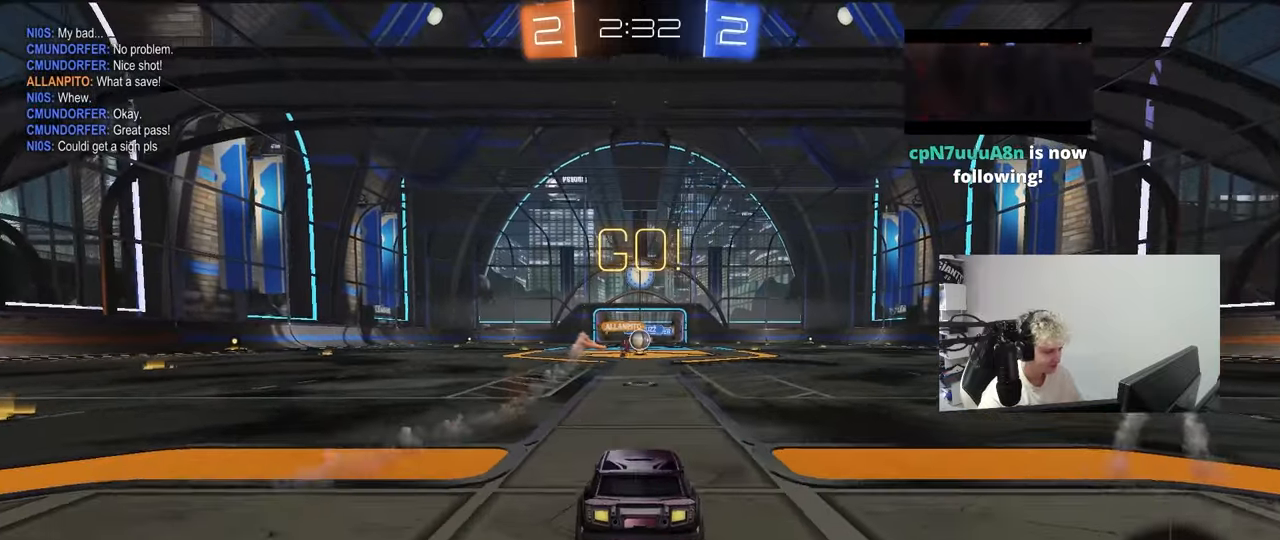
{"keys": [], "mouse_move": "still", "events": []}
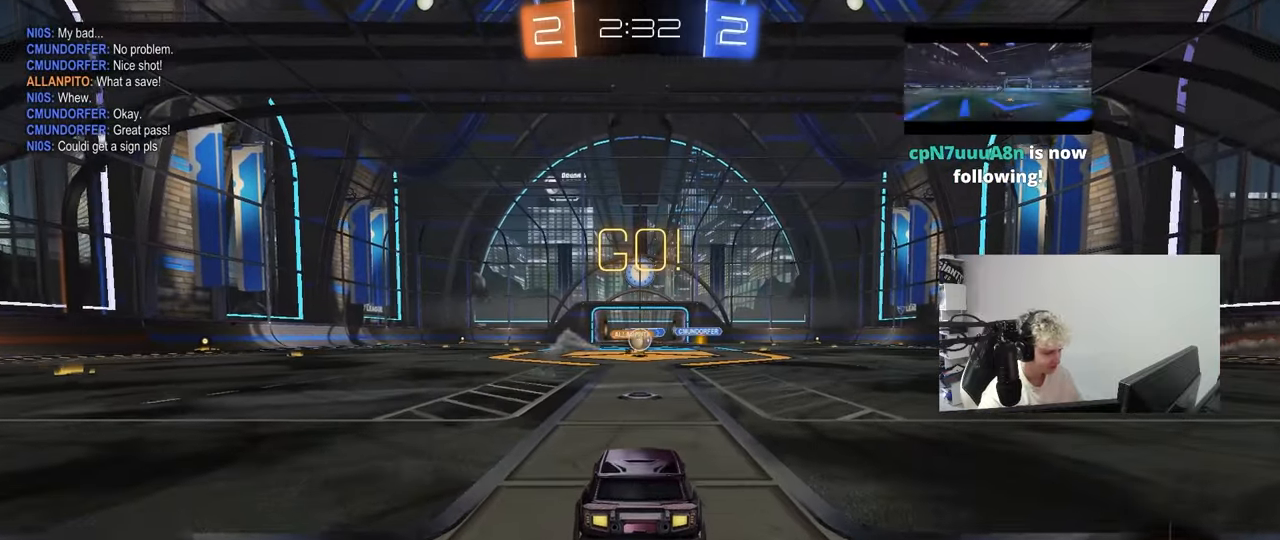
{"keys": ["w"], "mouse_move": "down-left", "events": [[117, "w", "down"], [400, "d", "down"], [500, "d", "up"]]}
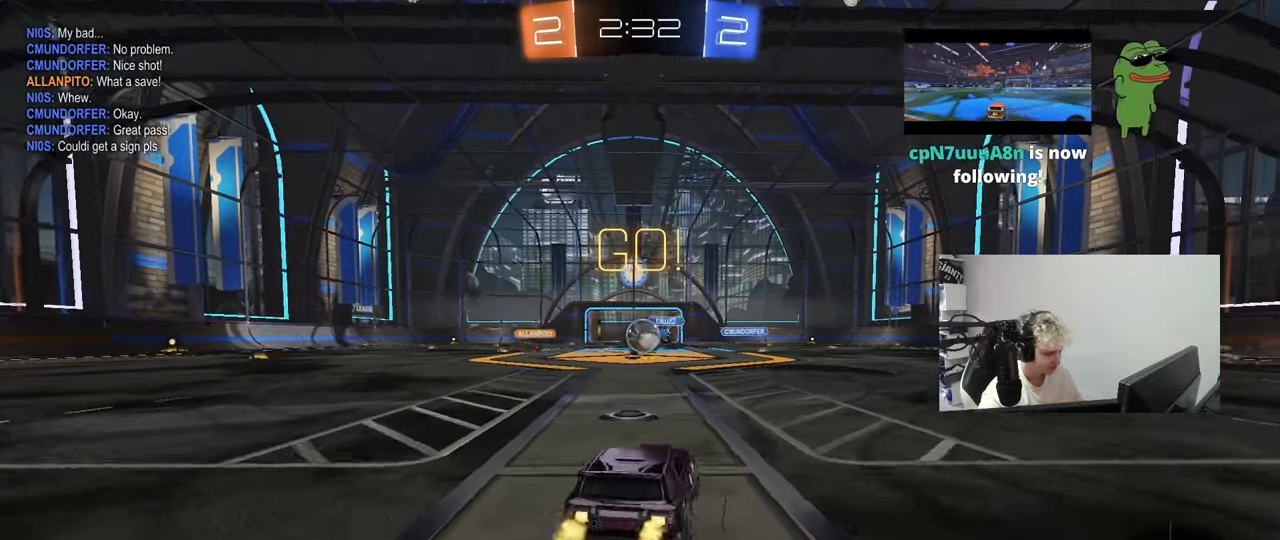
{"keys": ["d", "shift", "w"], "mouse_move": "down-right", "events": [[50, "a", "down"], [133, "a", "up"], [367, "d", "down"], [467, "shift", "down"]]}
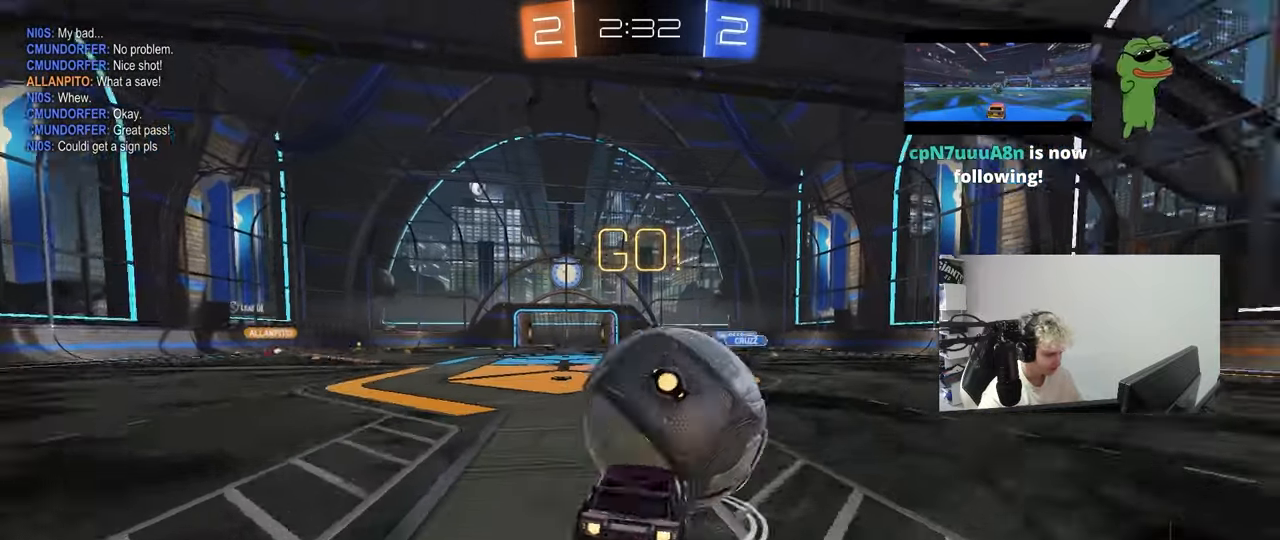
{"keys": ["d", "shift"], "mouse_move": "up-left", "events": [[100, "s", "down"], [100, "w", "up"], [483, "s", "up"]]}
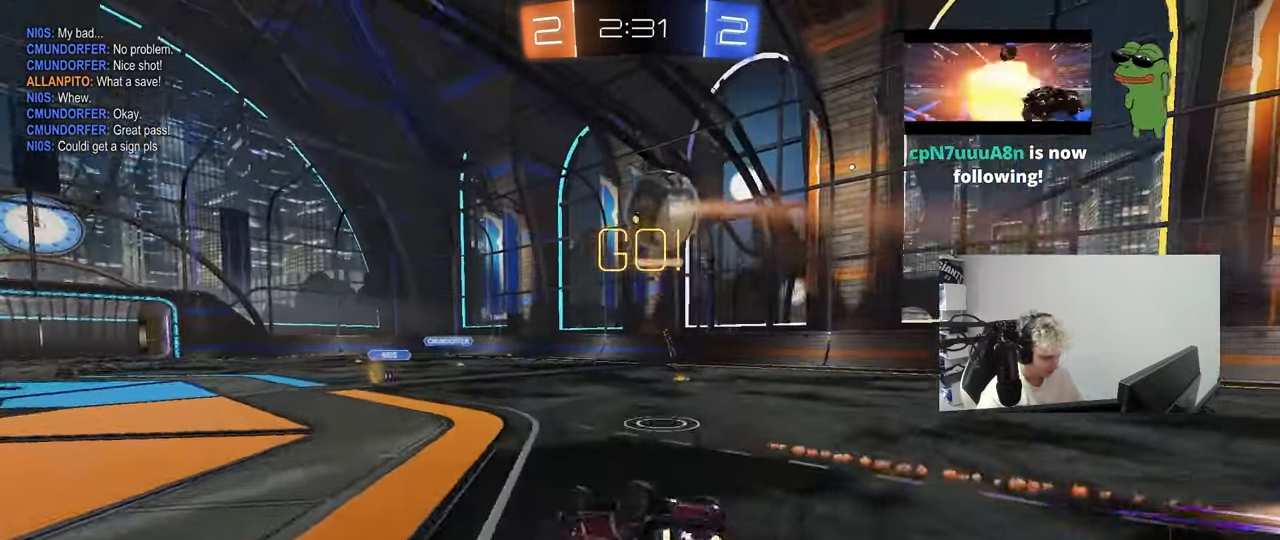
{"keys": ["d", "w"], "mouse_move": "still", "events": [[67, "s", "down"], [317, "s", "up"], [317, "shift", "up"], [350, "d", "up"], [450, "d", "down"], [450, "w", "down"]]}
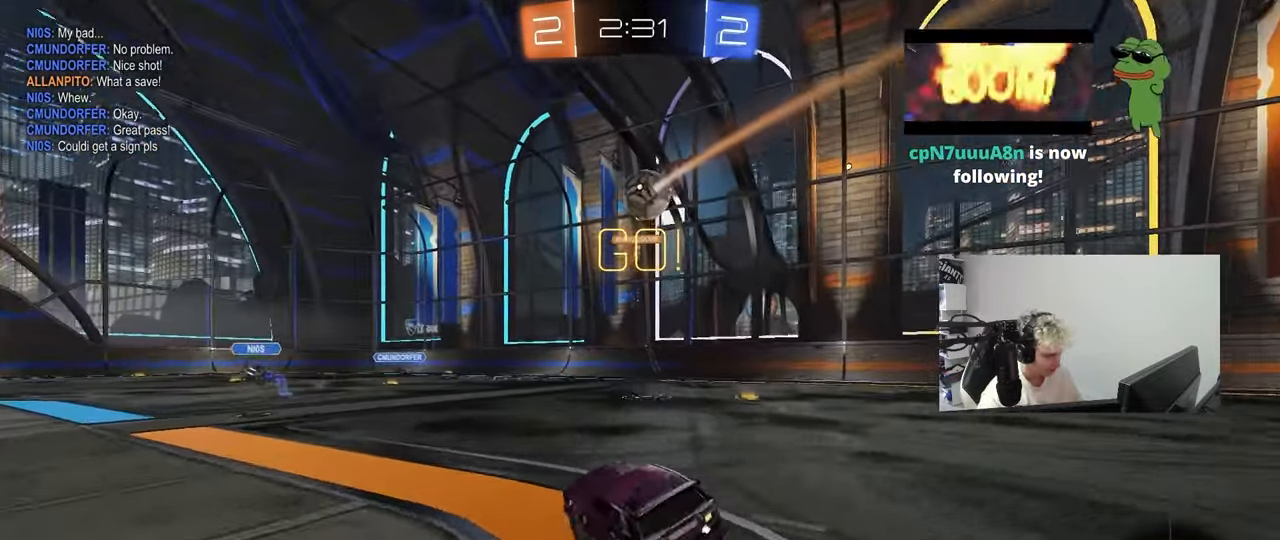
{"keys": ["d", "w"], "mouse_move": "still", "events": [[317, "d", "up"], [467, "d", "down"]]}
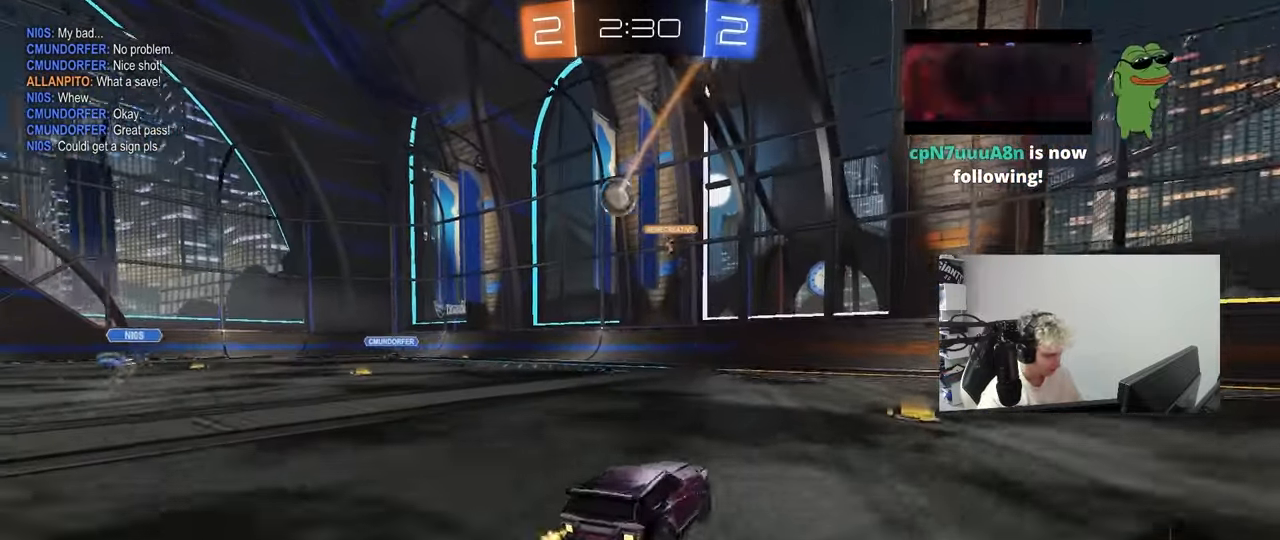
{"keys": ["d", "space", "w"], "mouse_move": "still", "events": [[333, "d", "up"], [433, "d", "down"], [433, "space", "down"]]}
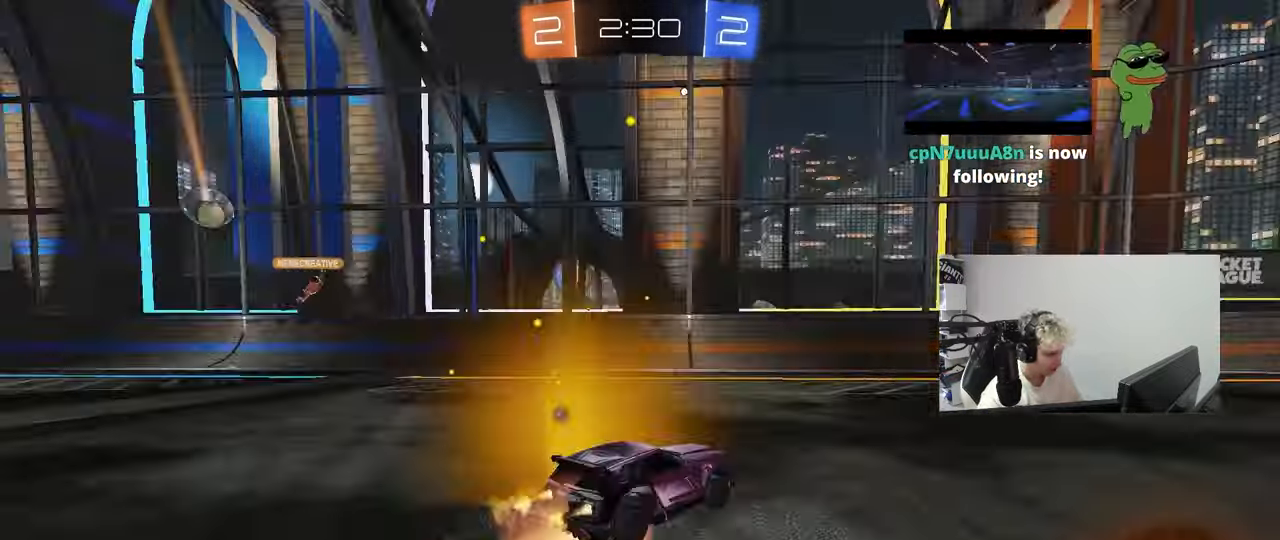
{"keys": ["d", "s", "shift"], "mouse_move": "up", "events": [[33, "shift", "down"], [67, "space", "up"], [217, "s", "down"], [217, "w", "up"]]}
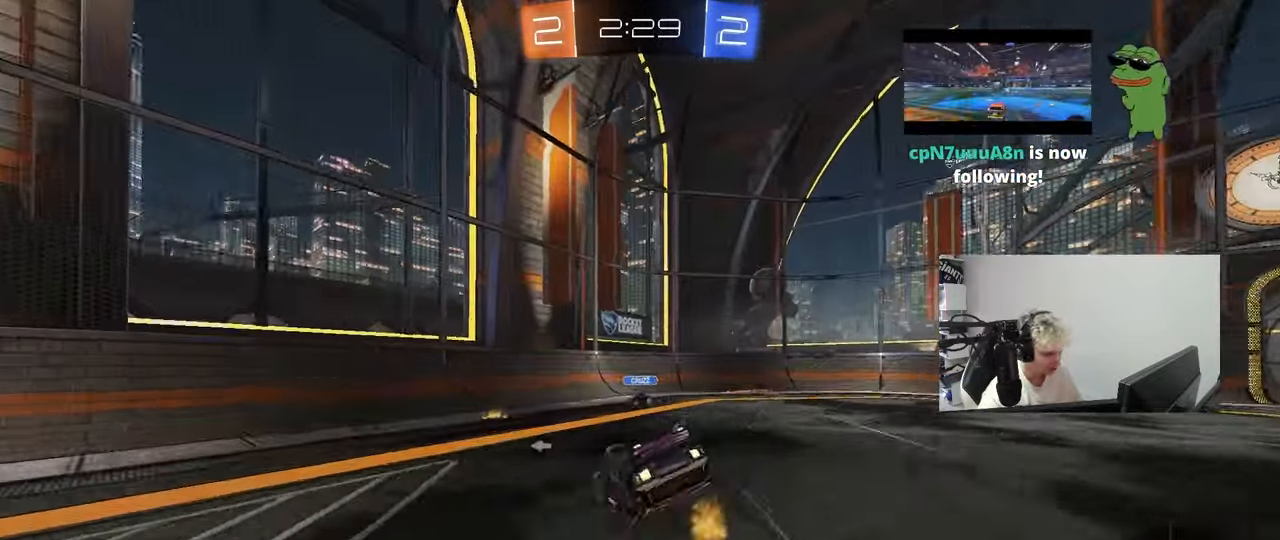
{"keys": [], "mouse_move": "still", "events": [[50, "s", "up"], [183, "s", "down"], [233, "space", "down"], [283, "s", "up"], [367, "shift", "up"], [367, "space", "up"], [417, "d", "up"]]}
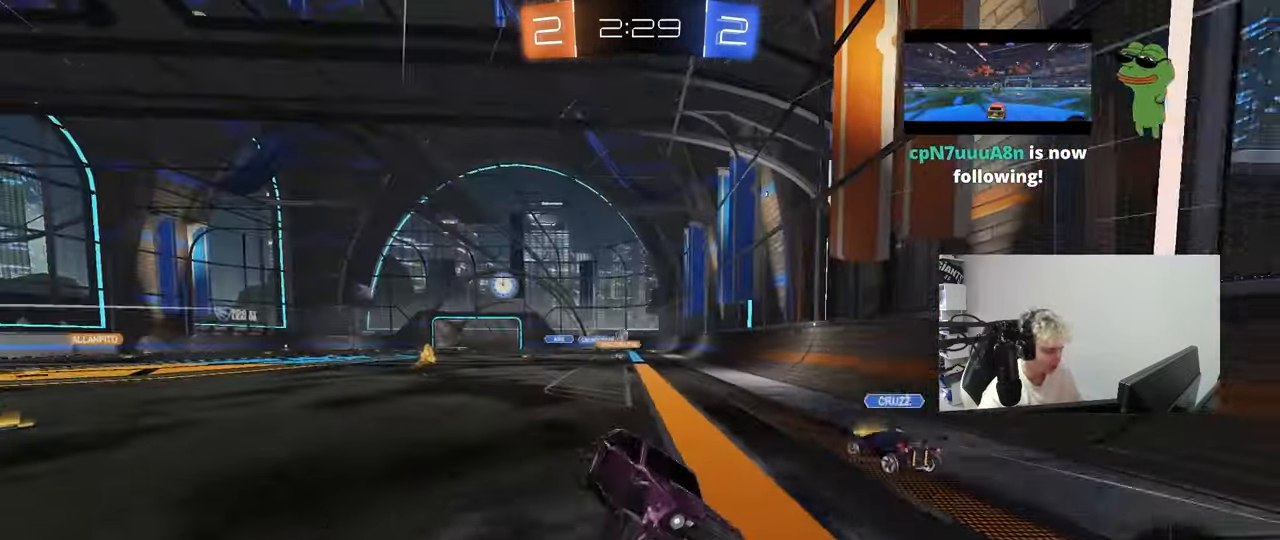
{"keys": ["d", "w"], "mouse_move": "still", "events": [[100, "d", "down"], [100, "w", "down"]]}
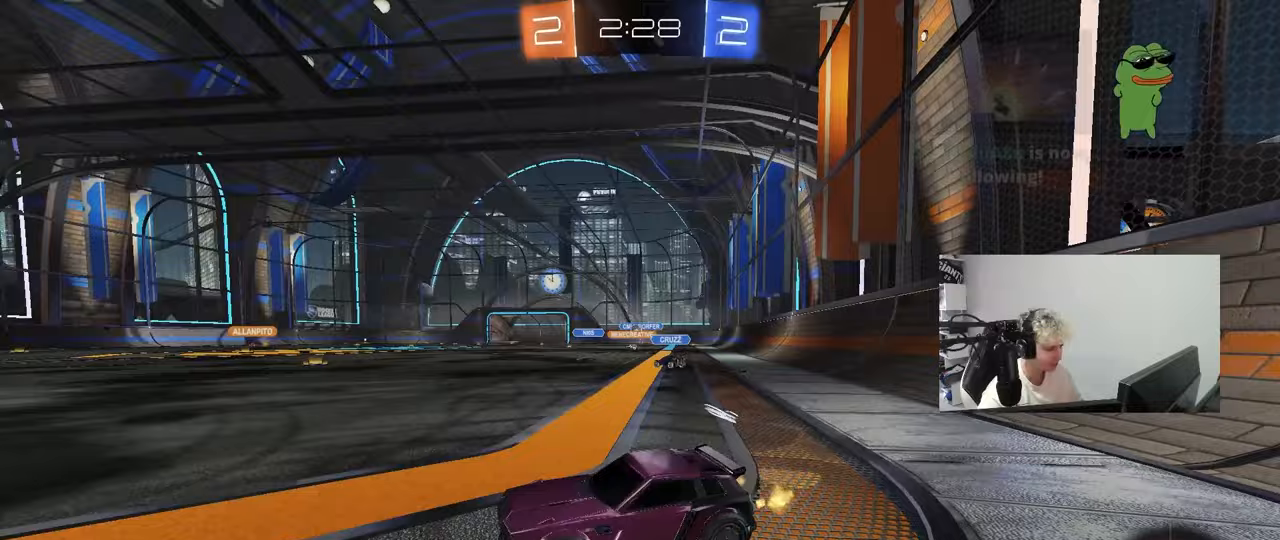
{"keys": ["w"], "mouse_move": "still", "events": [[33, "shift", "down"], [117, "shift", "up"], [167, "d", "up"], [217, "a", "down"], [500, "a", "up"]]}
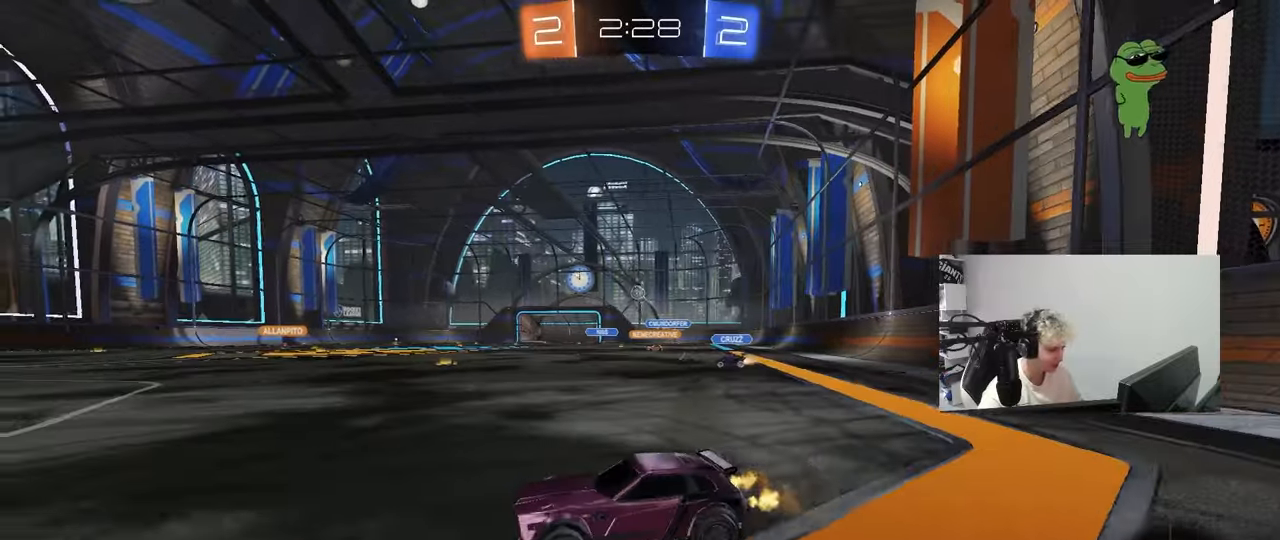
{"keys": ["space", "w"], "mouse_move": "still", "events": [[83, "d", "down"], [133, "space", "down"], [183, "d", "up"], [283, "a", "down"], [283, "space", "up"], [367, "a", "up"], [417, "space", "down"]]}
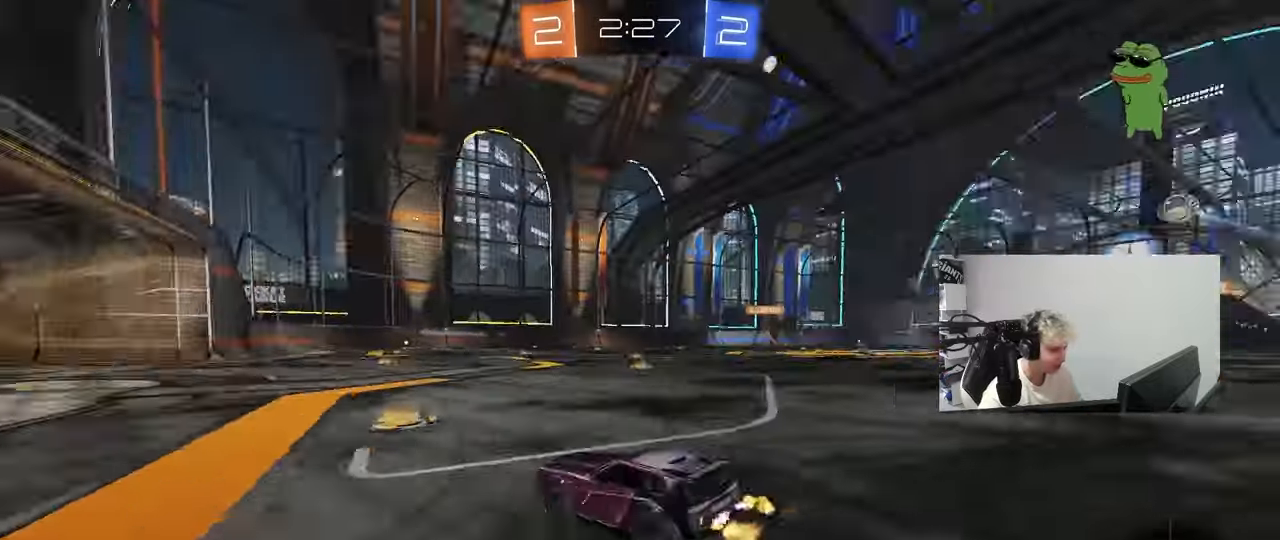
{"keys": ["w"], "mouse_move": "still", "events": [[17, "d", "down"], [100, "space", "up"], [150, "d", "up"], [250, "a", "down"], [383, "a", "up"]]}
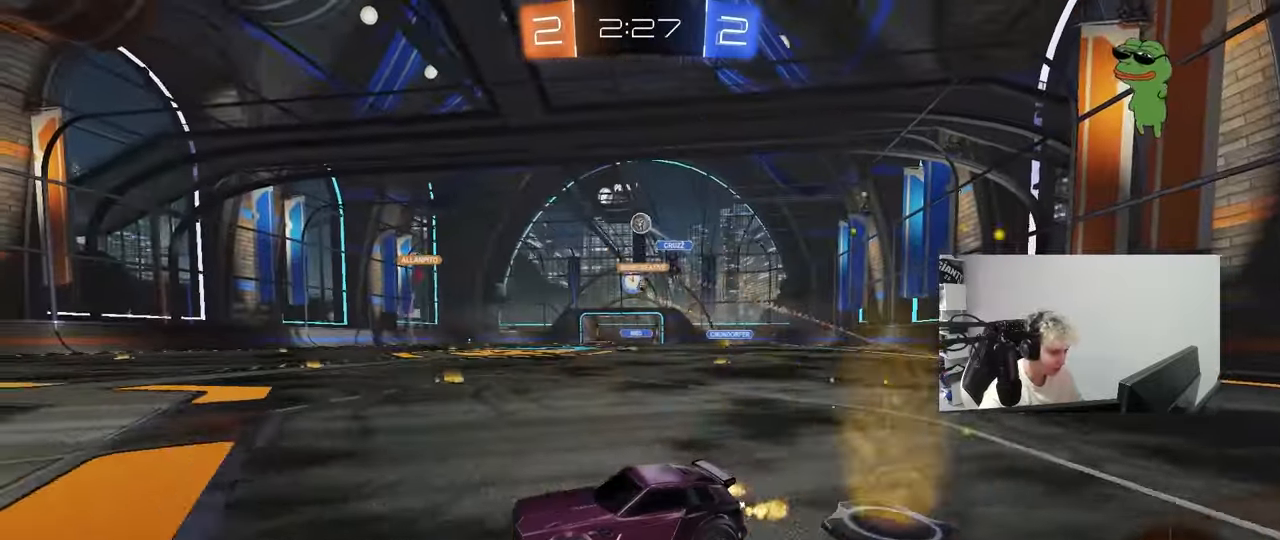
{"keys": ["d", "w"], "mouse_move": "still", "events": [[267, "d", "down"], [317, "d", "up"], [450, "d", "down"]]}
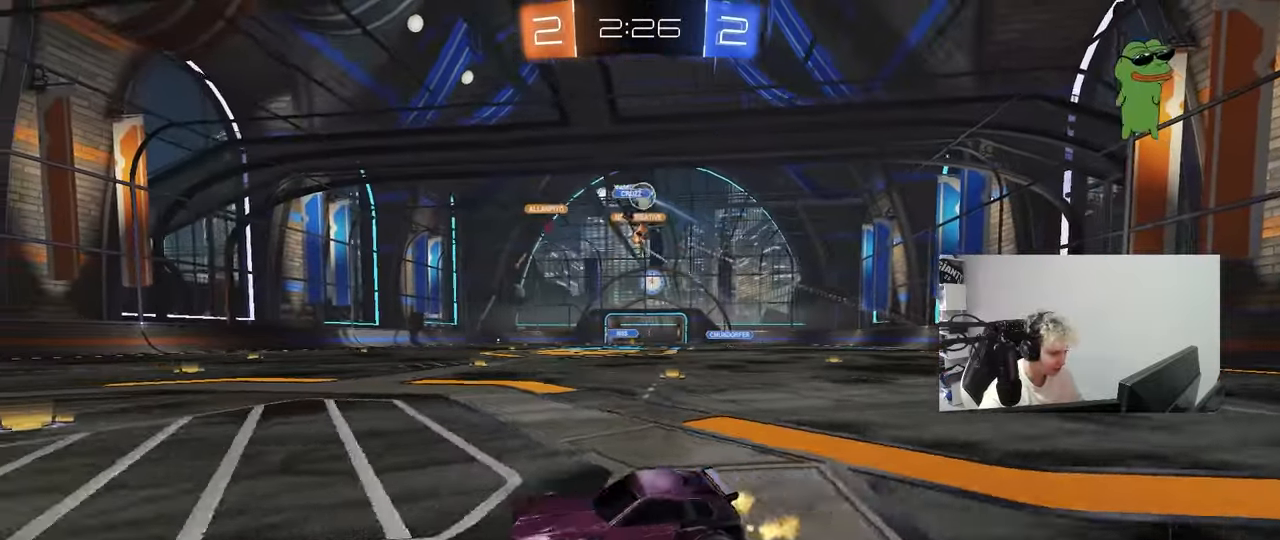
{"keys": ["w"], "mouse_move": "still", "events": [[283, "w", "up"], [367, "d", "up"], [467, "w", "down"]]}
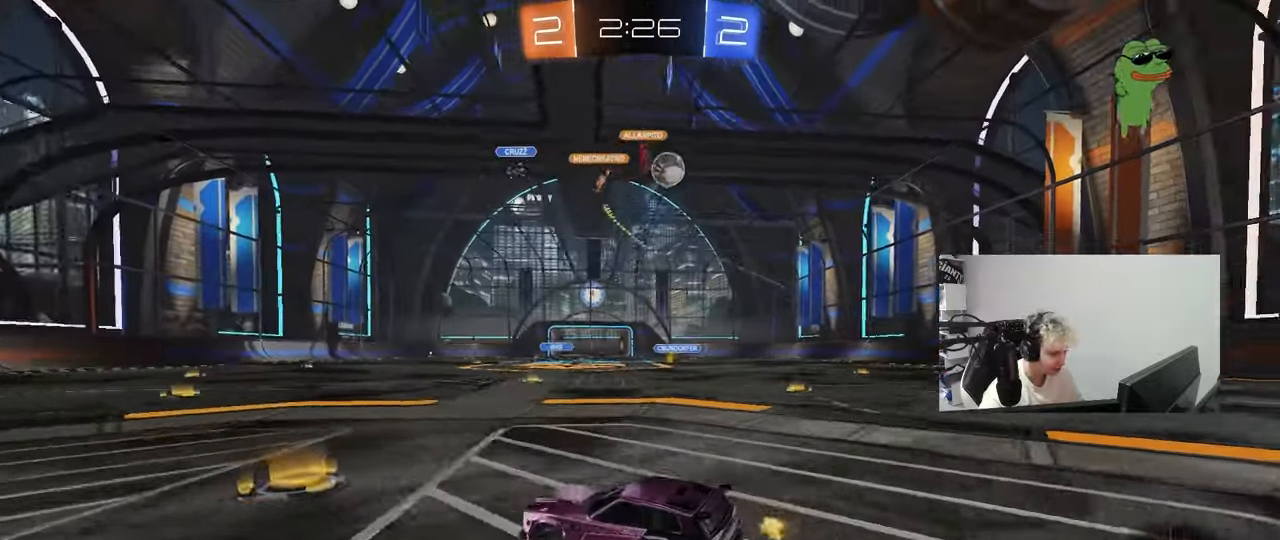
{"keys": ["a", "w"], "mouse_move": "down-left", "events": [[17, "a", "down"], [67, "a", "up"], [67, "d", "down"], [150, "a", "down"], [150, "d", "up"], [150, "shift", "down"], [433, "shift", "up"]]}
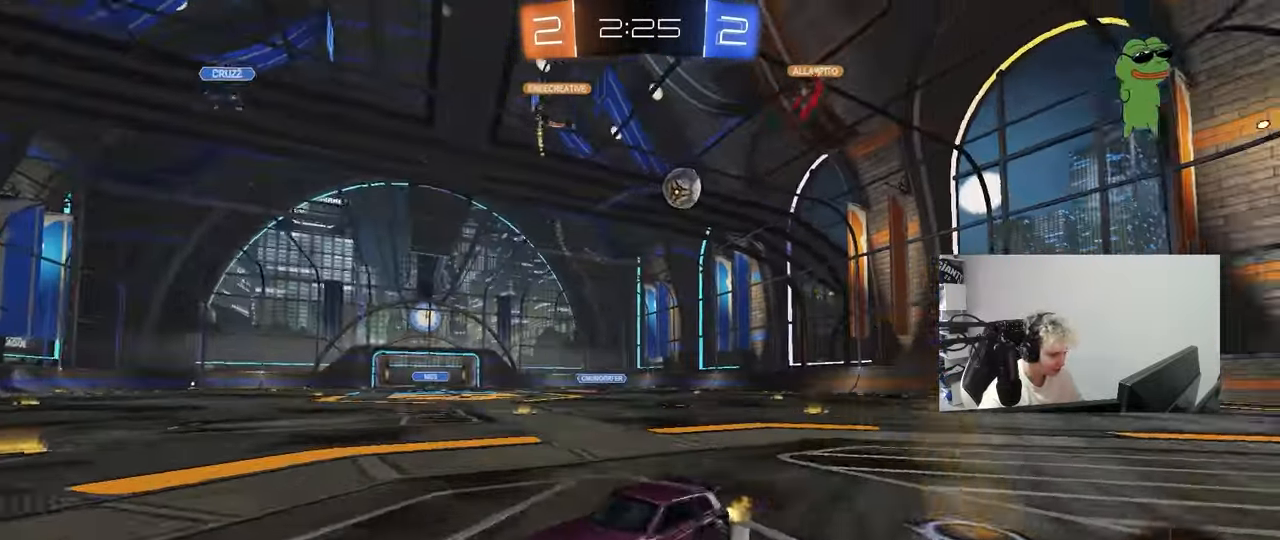
{"keys": ["a", "w"], "mouse_move": "down", "events": [[217, "shift", "down"], [267, "shift", "up"]]}
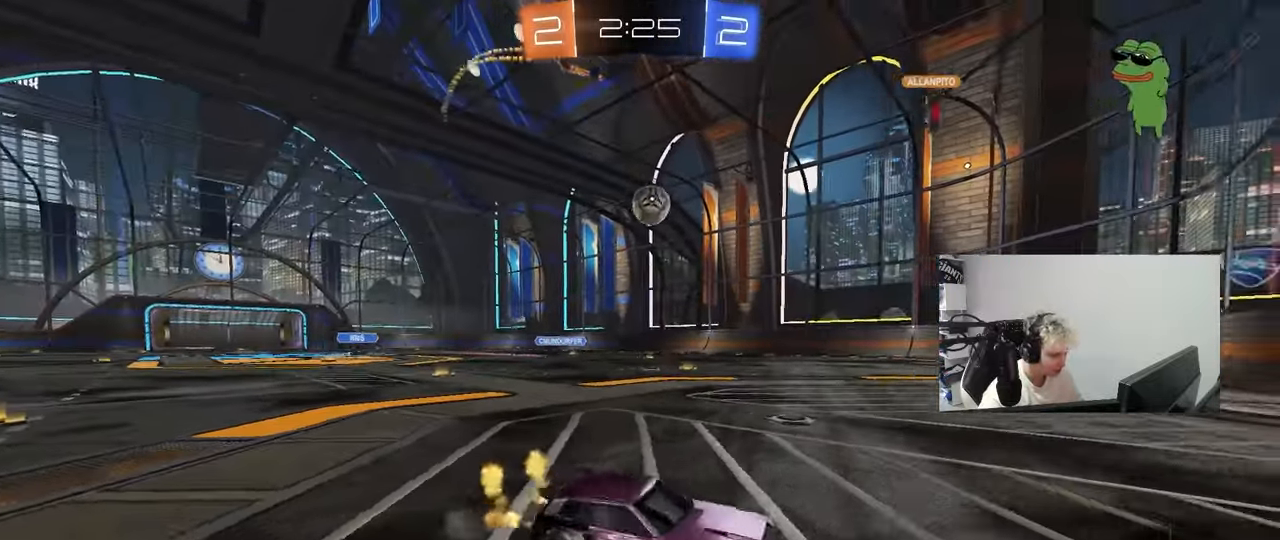
{"keys": ["a", "w"], "mouse_move": "still", "events": []}
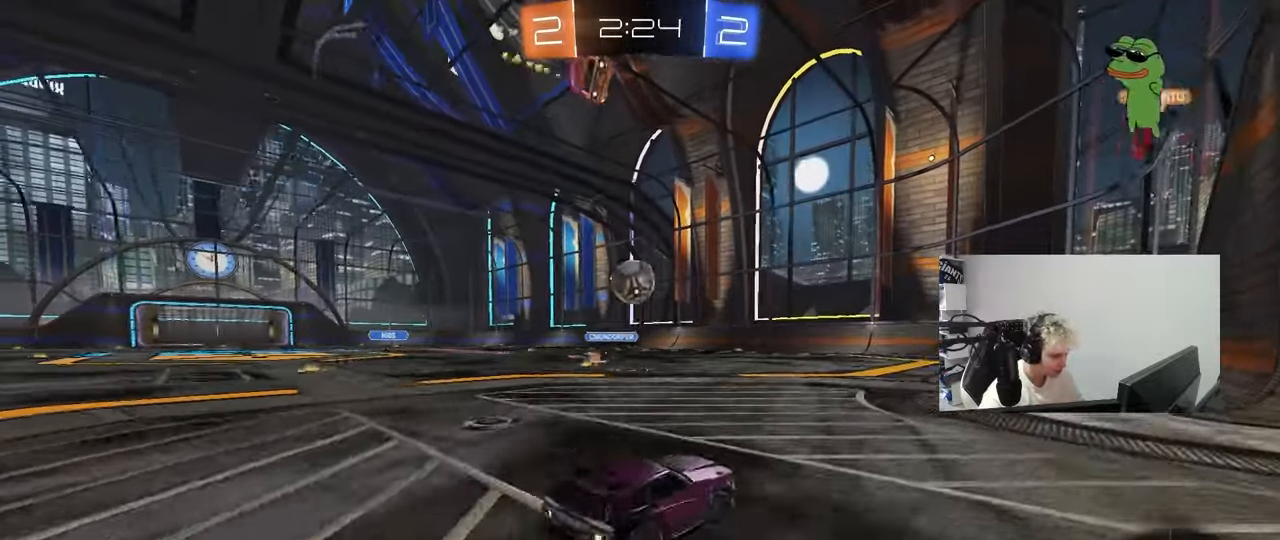
{"keys": ["a", "s", "shift", "w"], "mouse_move": "down-left", "events": [[17, "w", "up"], [67, "s", "down"], [200, "a", "up"], [200, "s", "up"], [383, "a", "down"], [383, "shift", "down"], [383, "w", "down"], [483, "s", "down"]]}
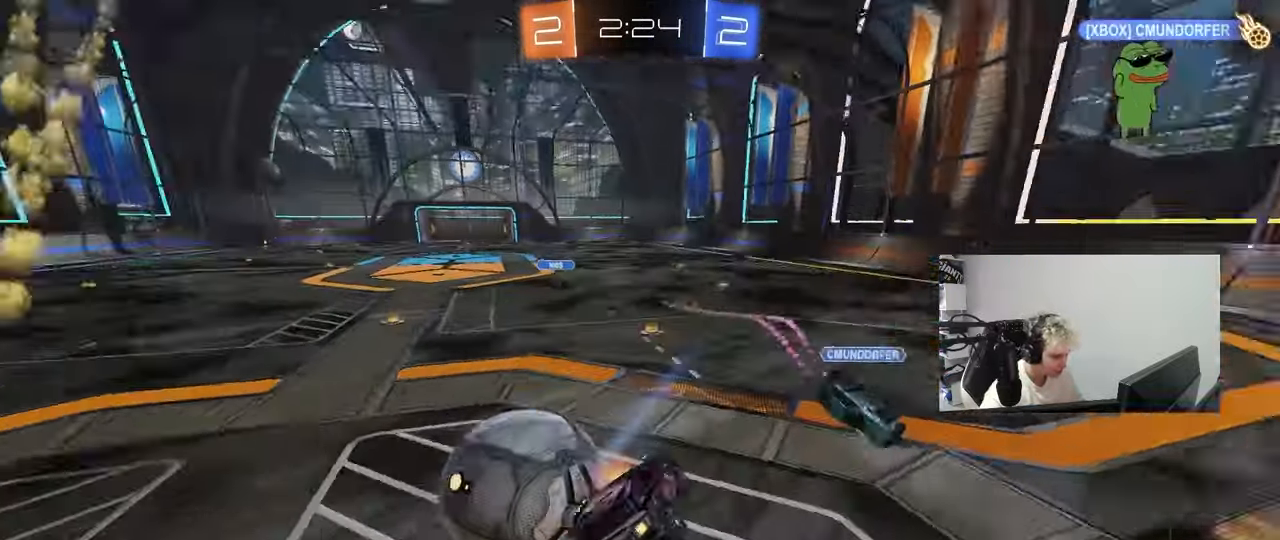
{"keys": ["a", "s", "shift", "space"], "mouse_move": "still", "events": [[33, "w", "up"], [400, "space", "down"]]}
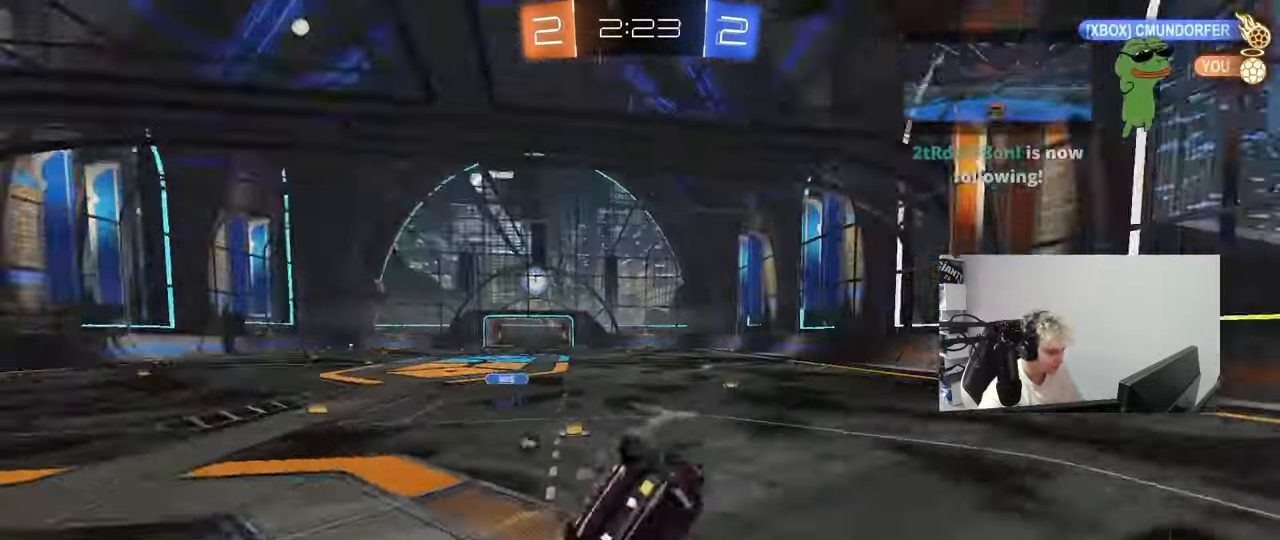
{"keys": [], "mouse_move": "still", "events": [[100, "space", "up"], [183, "shift", "up"], [283, "a", "up"], [333, "d", "down"], [417, "s", "up"], [467, "d", "up"]]}
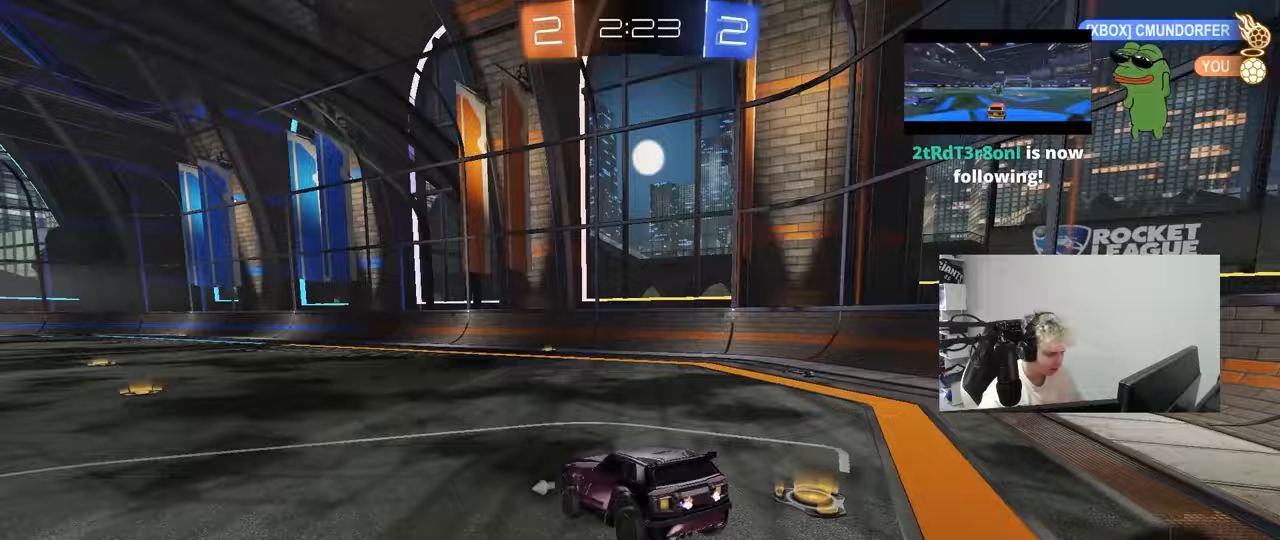
{"keys": ["w"], "mouse_move": "still", "events": [[67, "space", "down"], [100, "d", "down"], [150, "w", "down"], [250, "space", "up"], [333, "d", "up"]]}